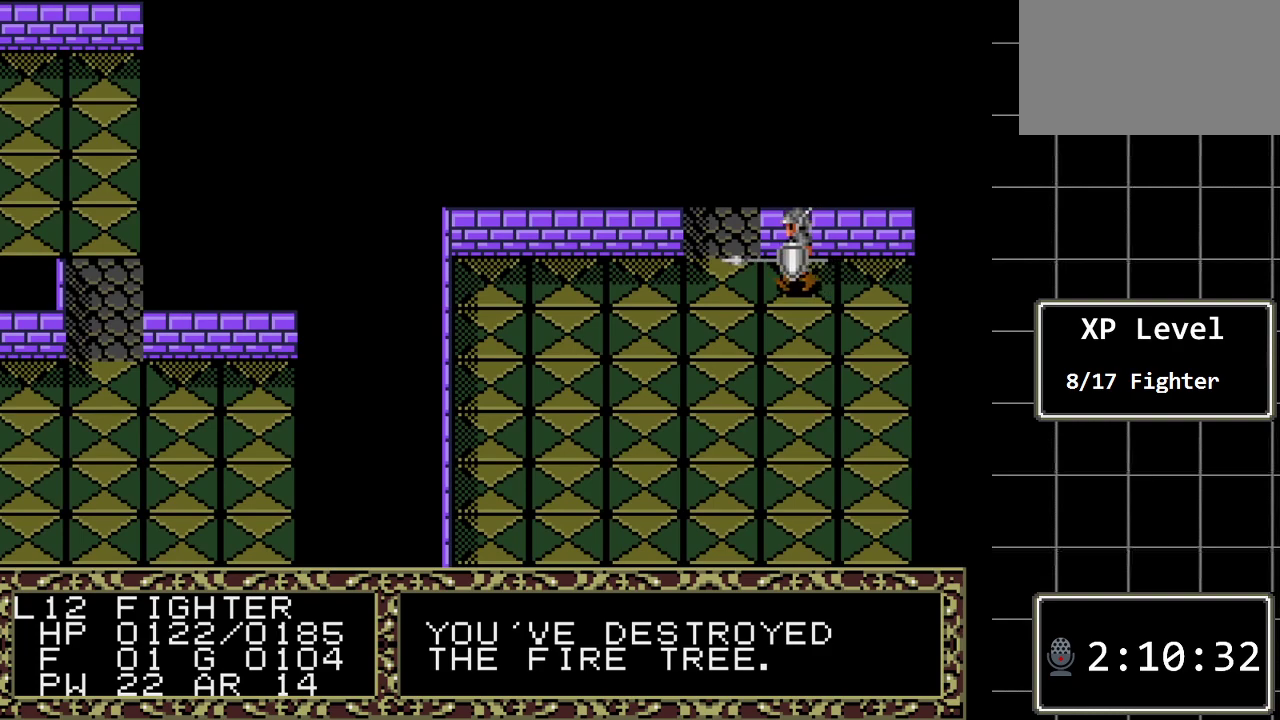
Gameplay with a controller (Xbox layout); each line is a JSON object with the inputs held at the frame after it. "events" lists button and stick changes between this image and that frame as [ms after this image, input, new state], when the widget could be followed in between. Not read: L1 L2 L3 R1 R2 R3.
{"buttons": ["DPAD_UP"], "events": [[133, "DPAD_LEFT", "up"], [133, "DPAD_UP", "down"]]}
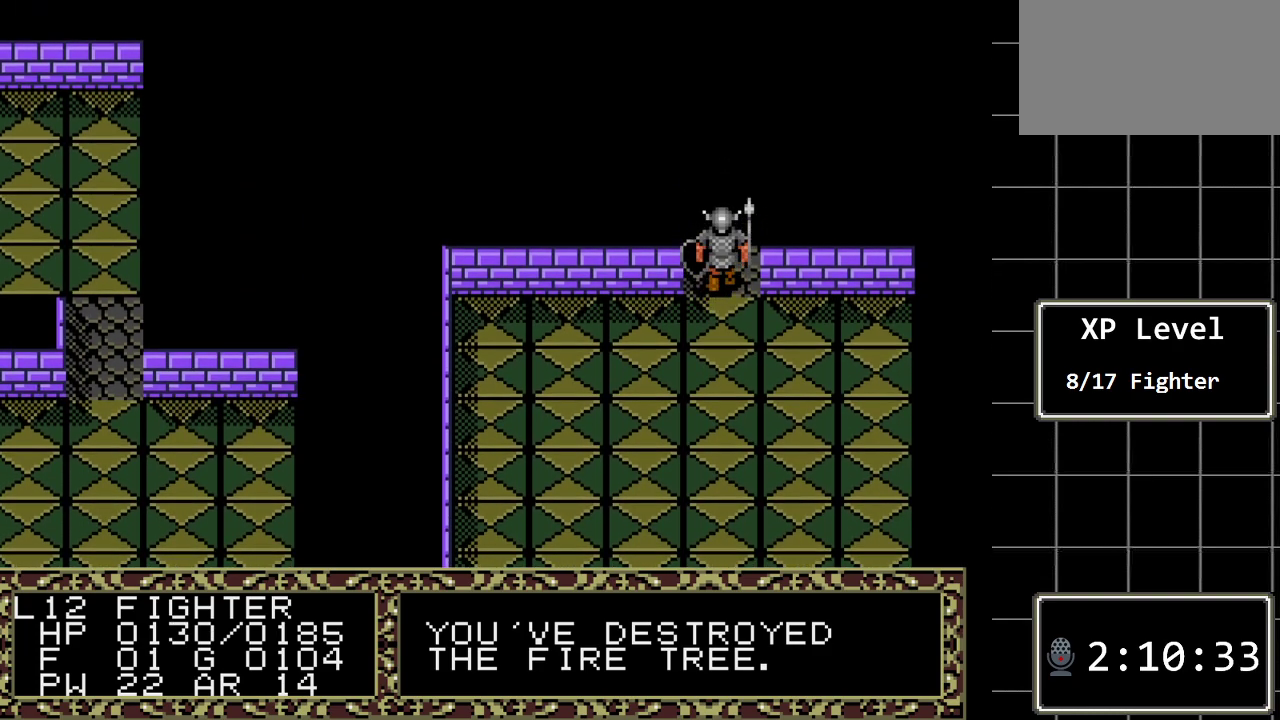
{"buttons": ["DPAD_UP"], "events": []}
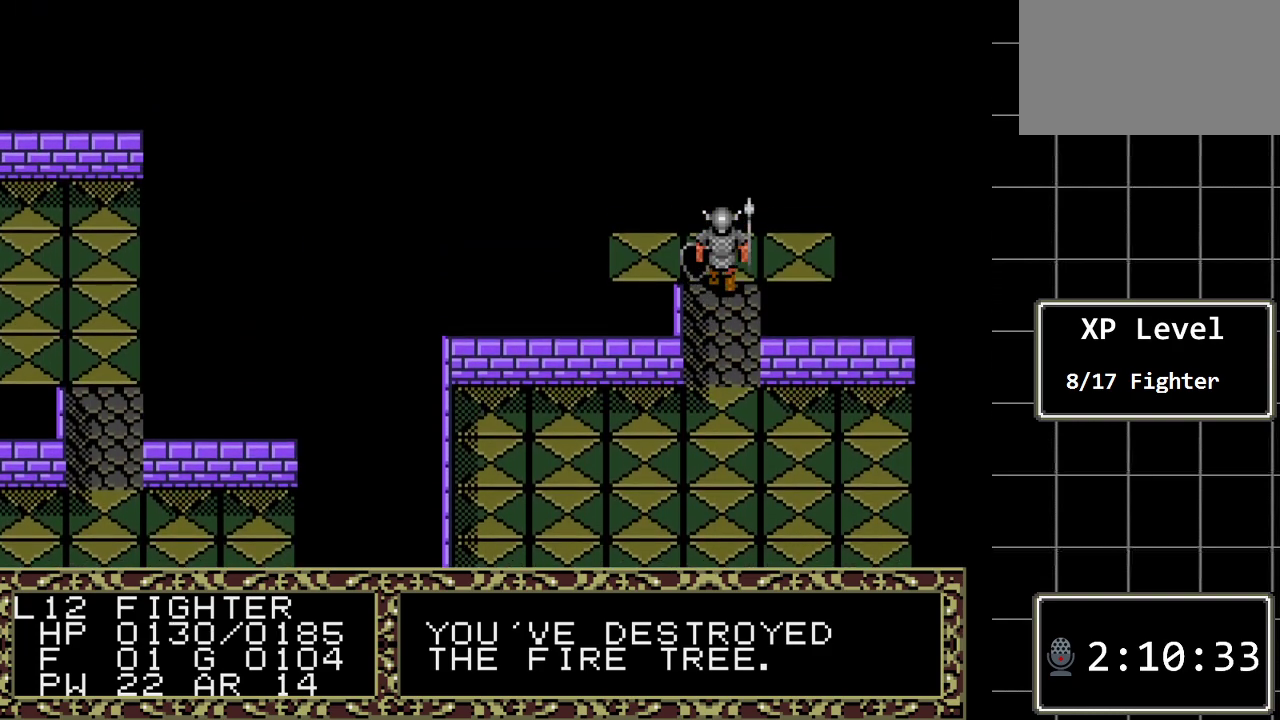
{"buttons": [], "events": [[200, "DPAD_UP", "up"]]}
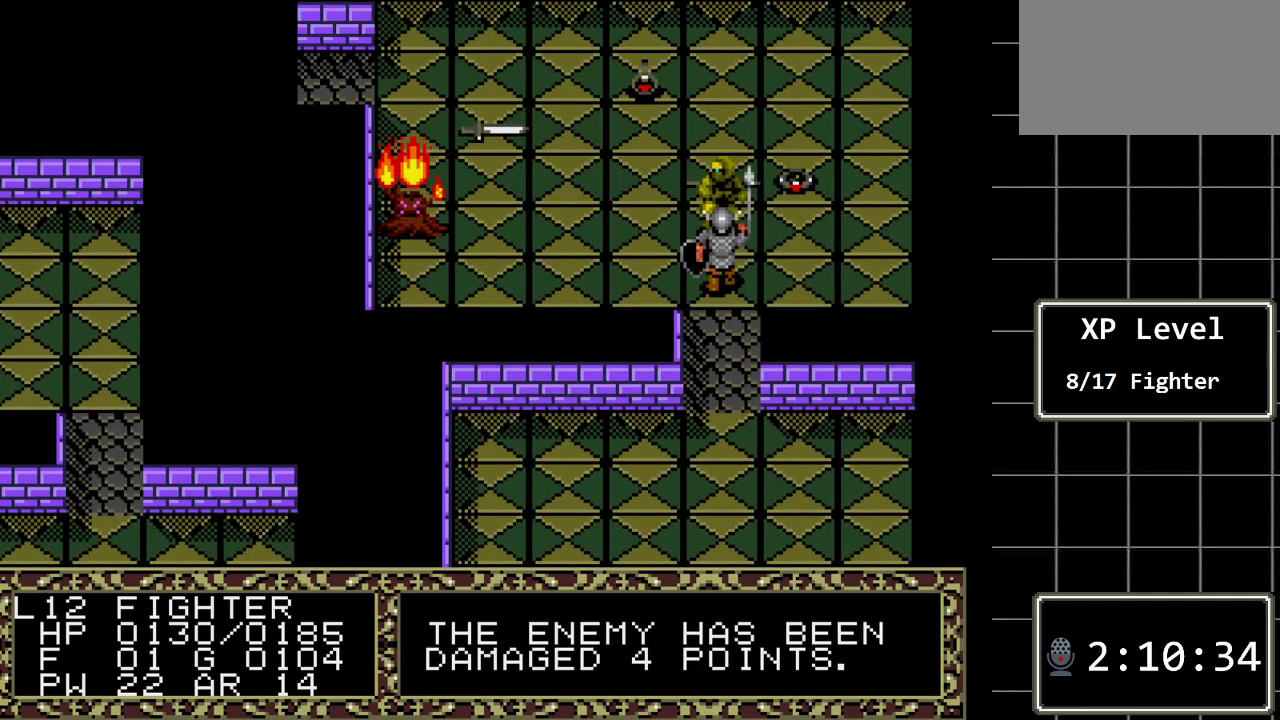
{"buttons": [], "events": []}
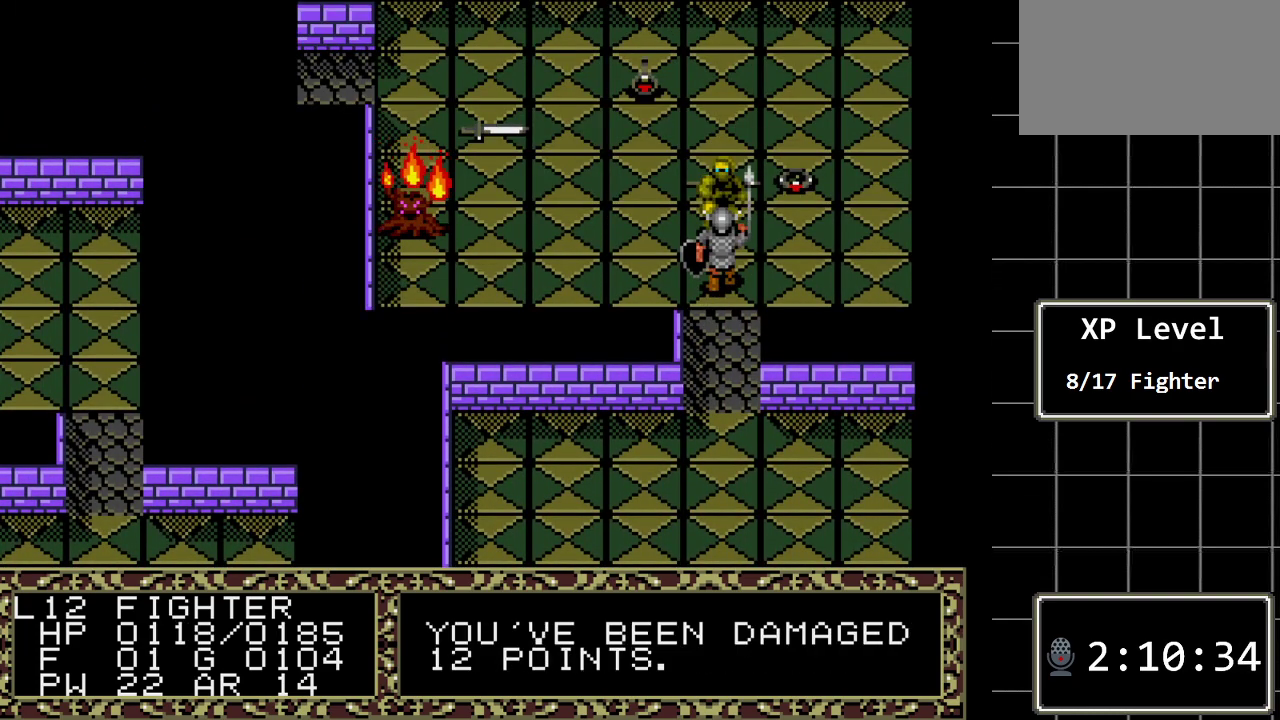
{"buttons": ["DPAD_UP"], "events": [[467, "DPAD_UP", "down"]]}
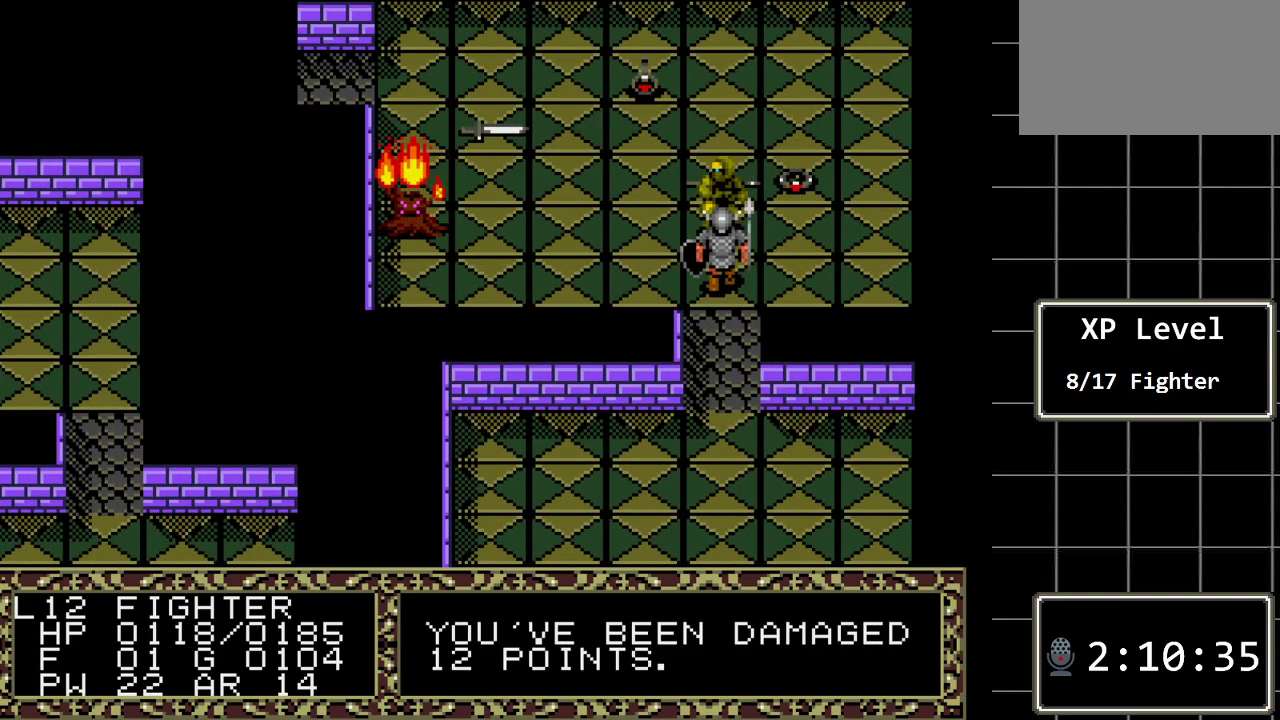
{"buttons": [], "events": [[233, "DPAD_UP", "up"]]}
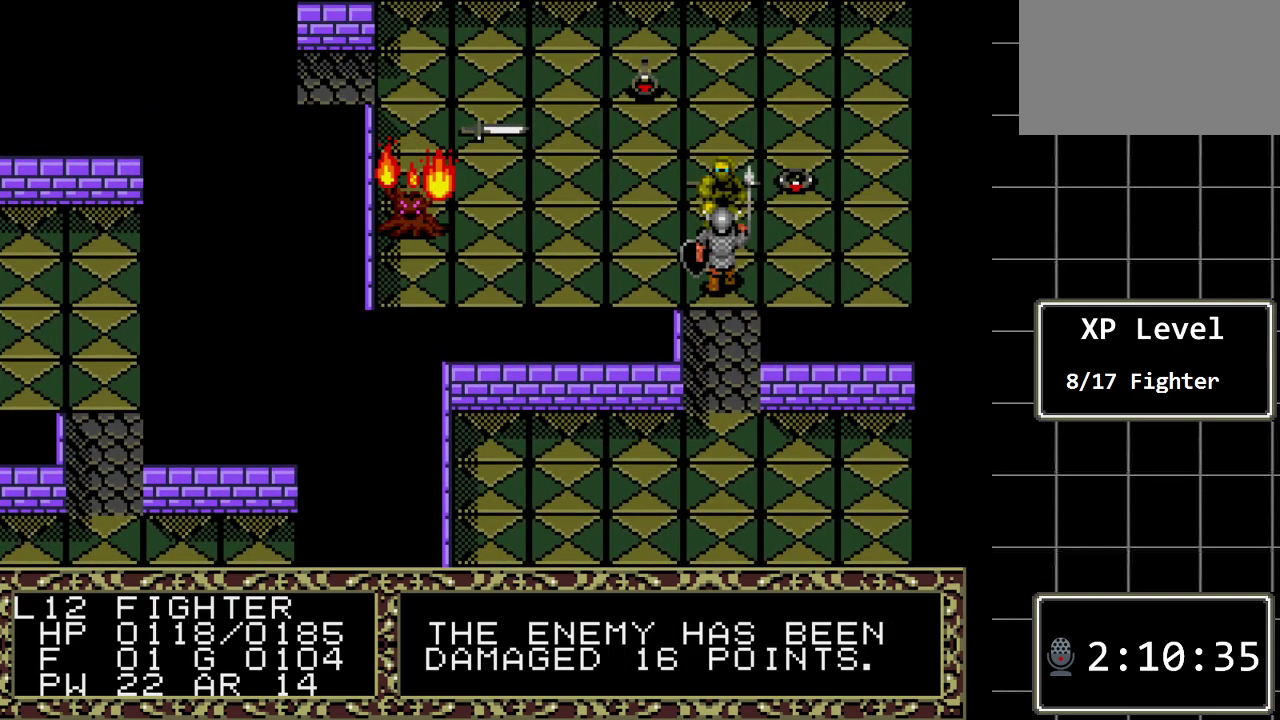
{"buttons": [], "events": []}
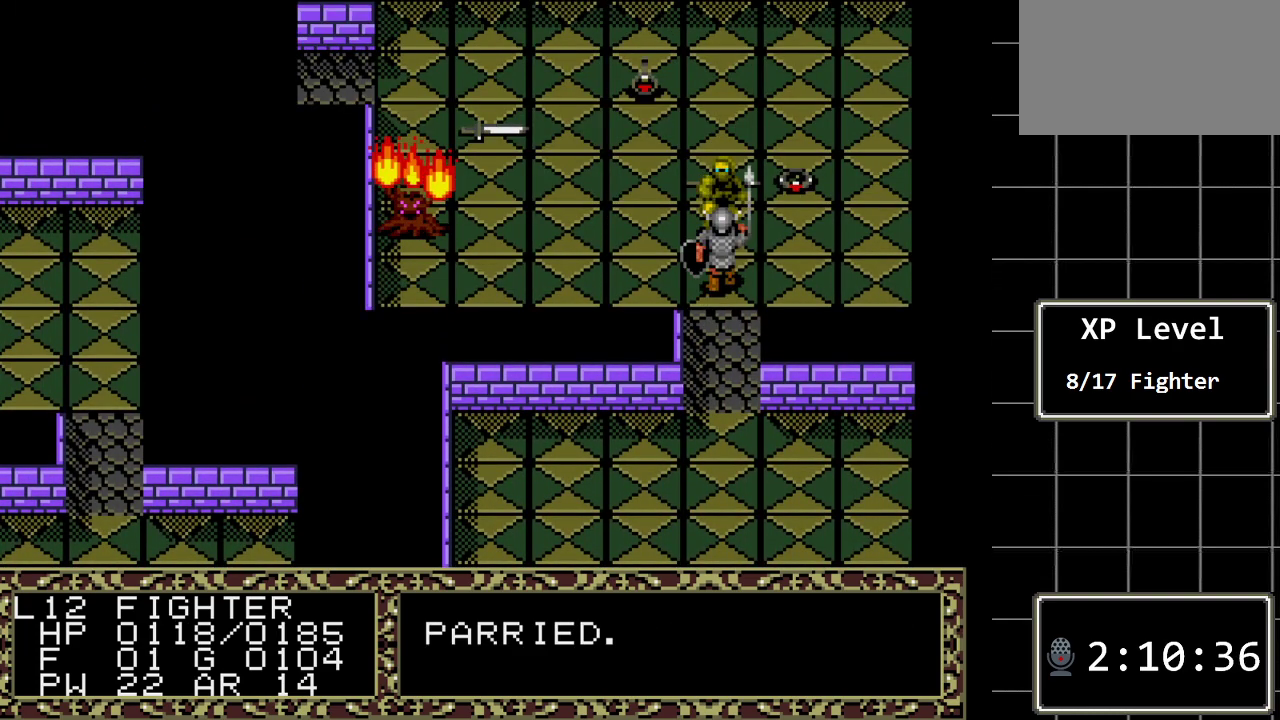
{"buttons": [], "events": [[133, "DPAD_UP", "down"], [383, "DPAD_UP", "up"]]}
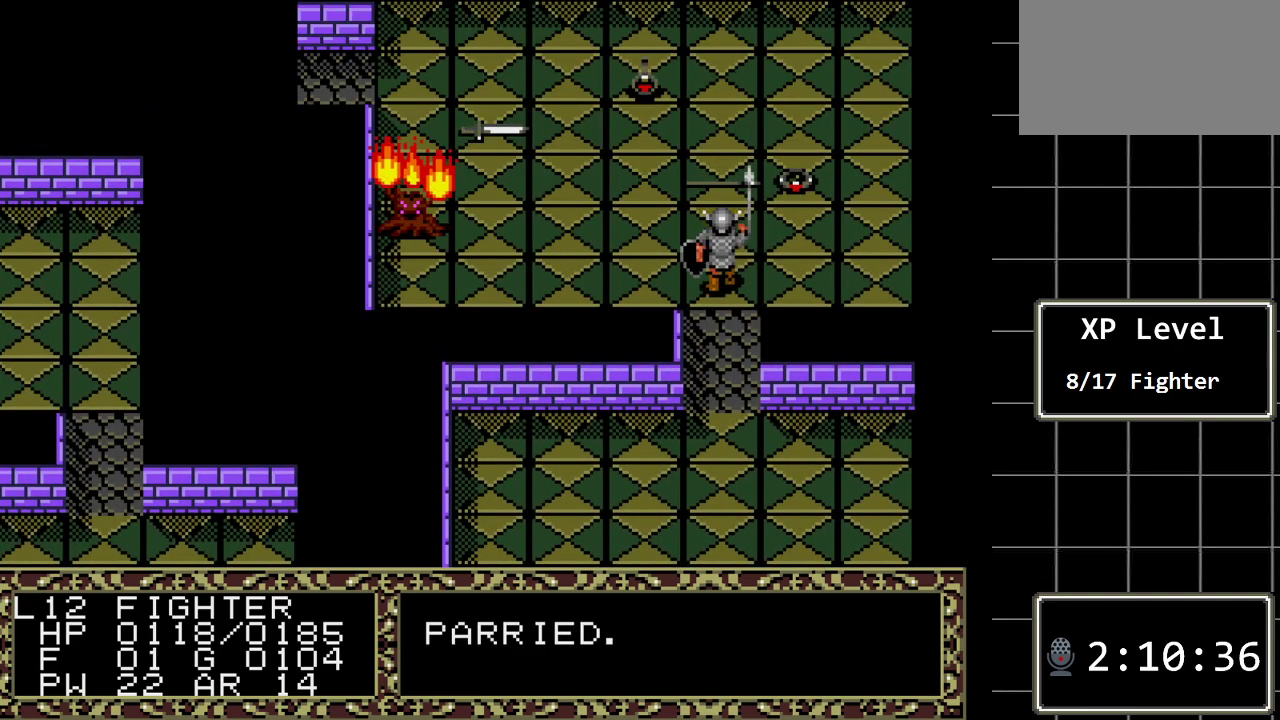
{"buttons": ["DPAD_UP"], "events": [[400, "DPAD_UP", "down"]]}
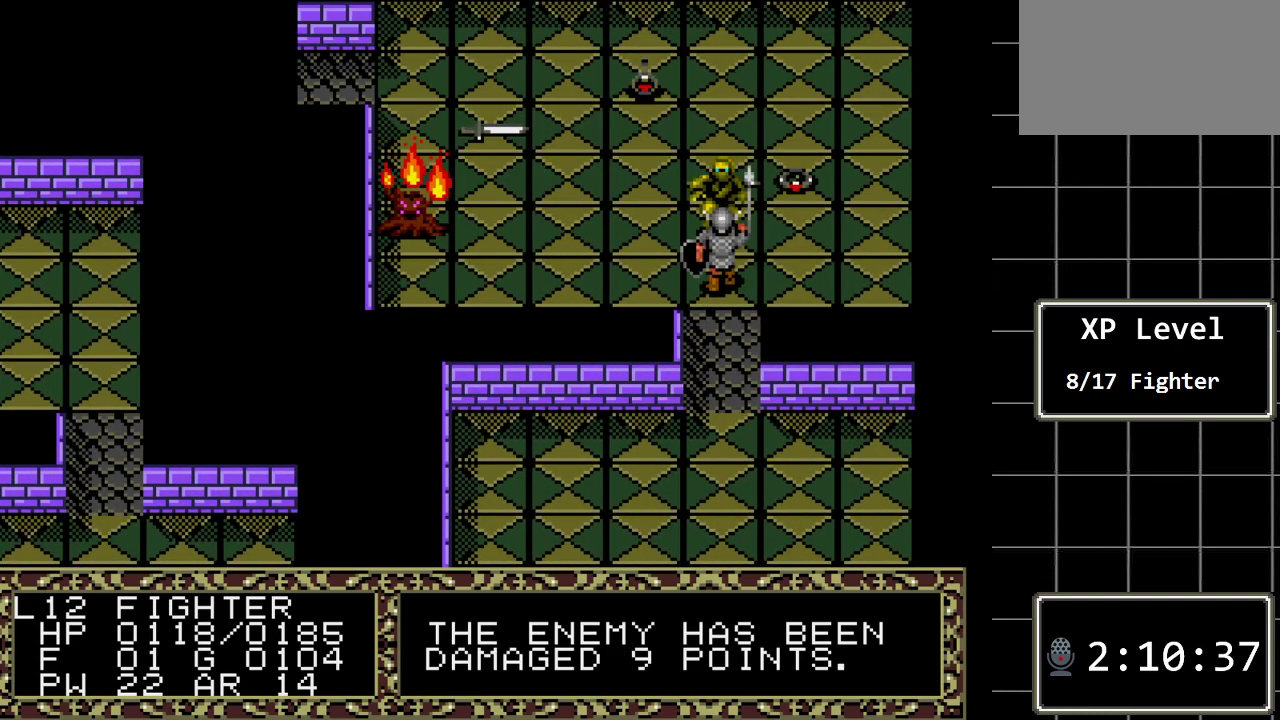
{"buttons": [], "events": [[50, "DPAD_UP", "up"]]}
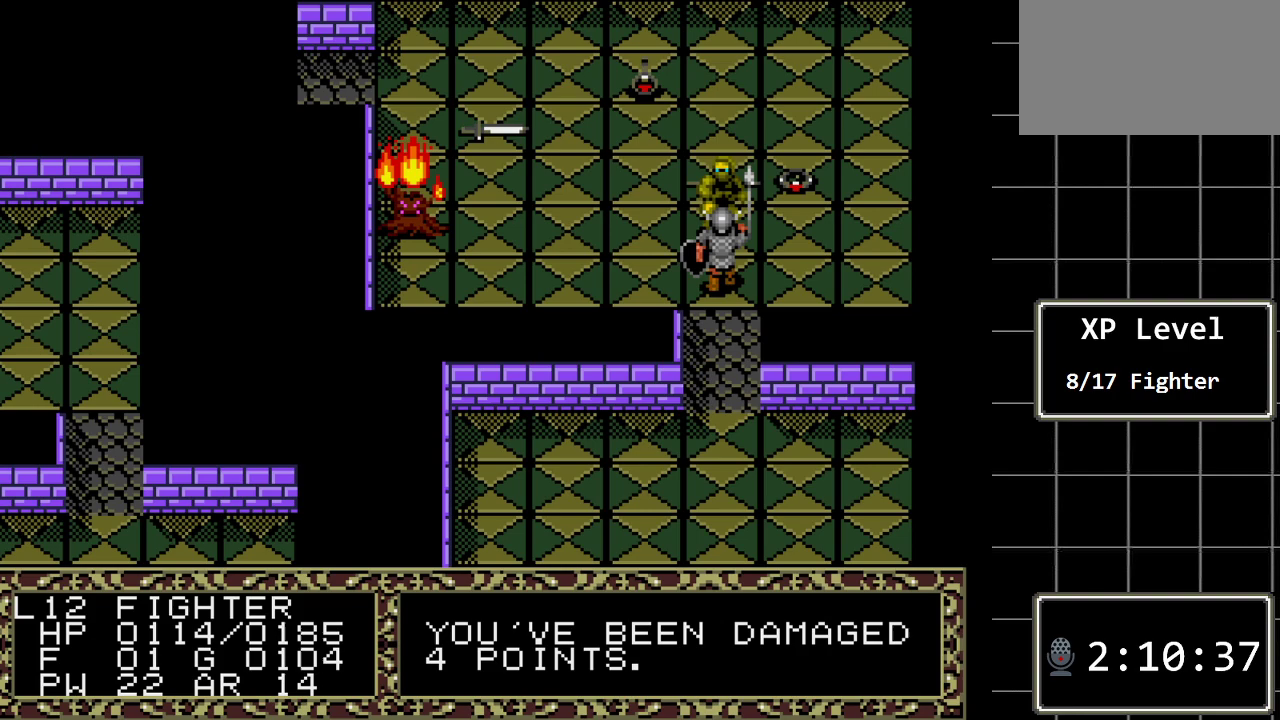
{"buttons": [], "events": [[133, "DPAD_UP", "down"], [383, "DPAD_UP", "up"]]}
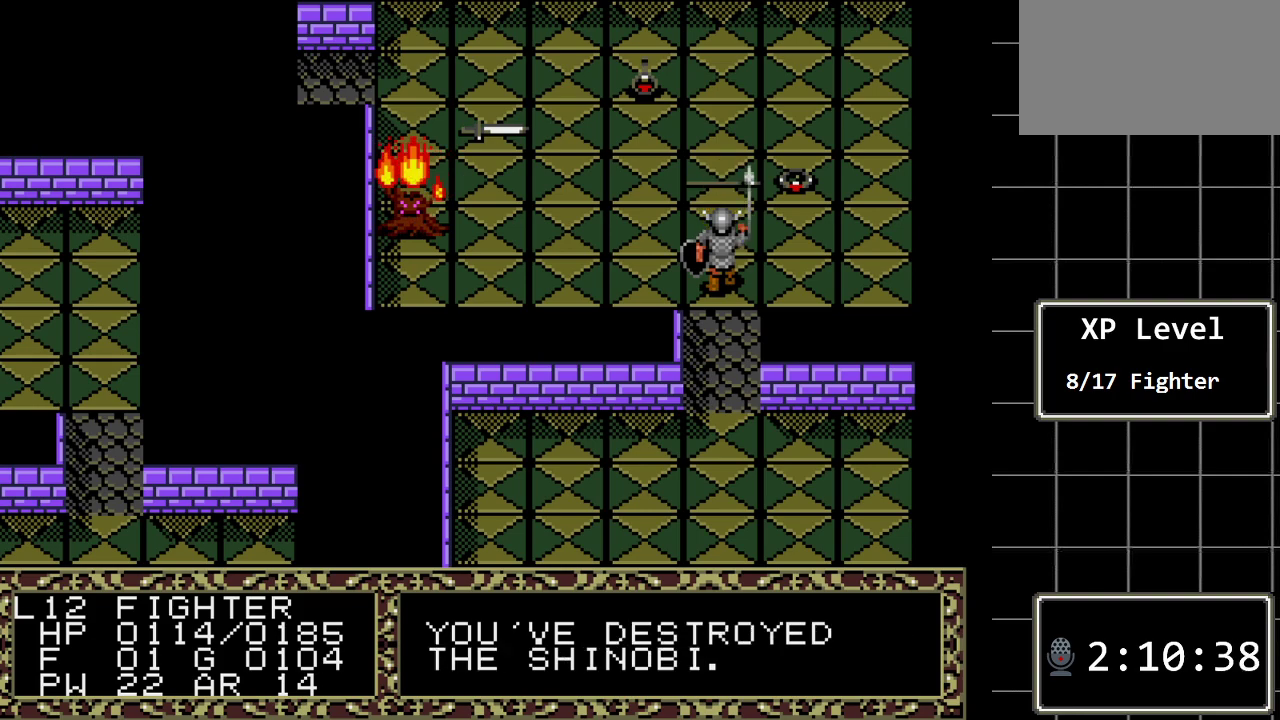
{"buttons": ["DPAD_UP"], "events": [[400, "DPAD_UP", "down"]]}
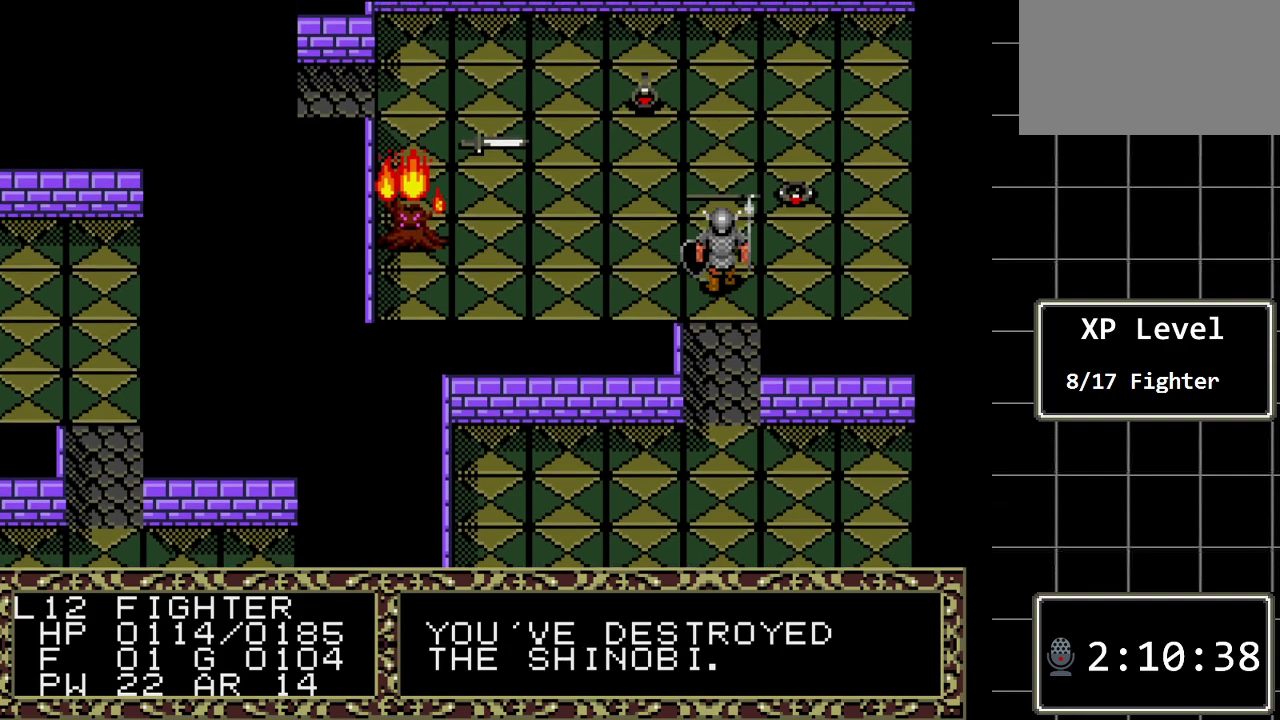
{"buttons": ["DPAD_UP"], "events": [[183, "DPAD_UP", "up"], [417, "DPAD_UP", "down"]]}
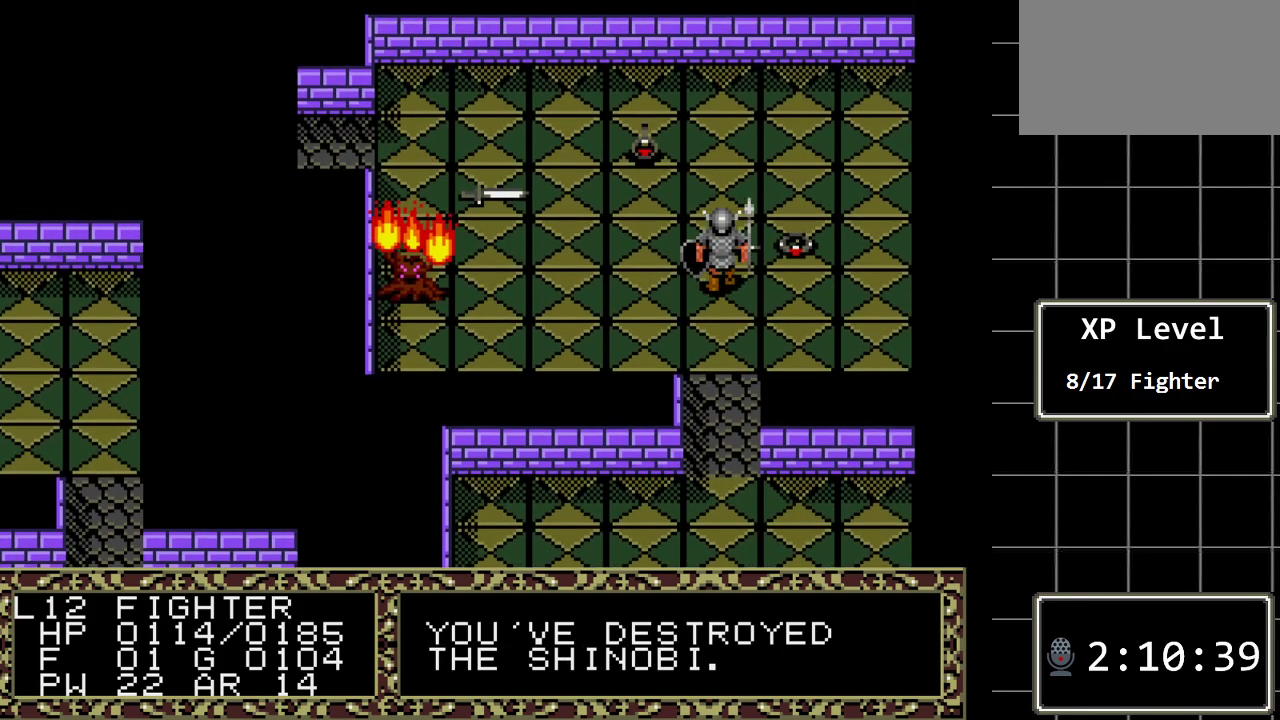
{"buttons": [], "events": [[67, "DPAD_UP", "up"], [200, "A", "down"], [417, "A", "up"]]}
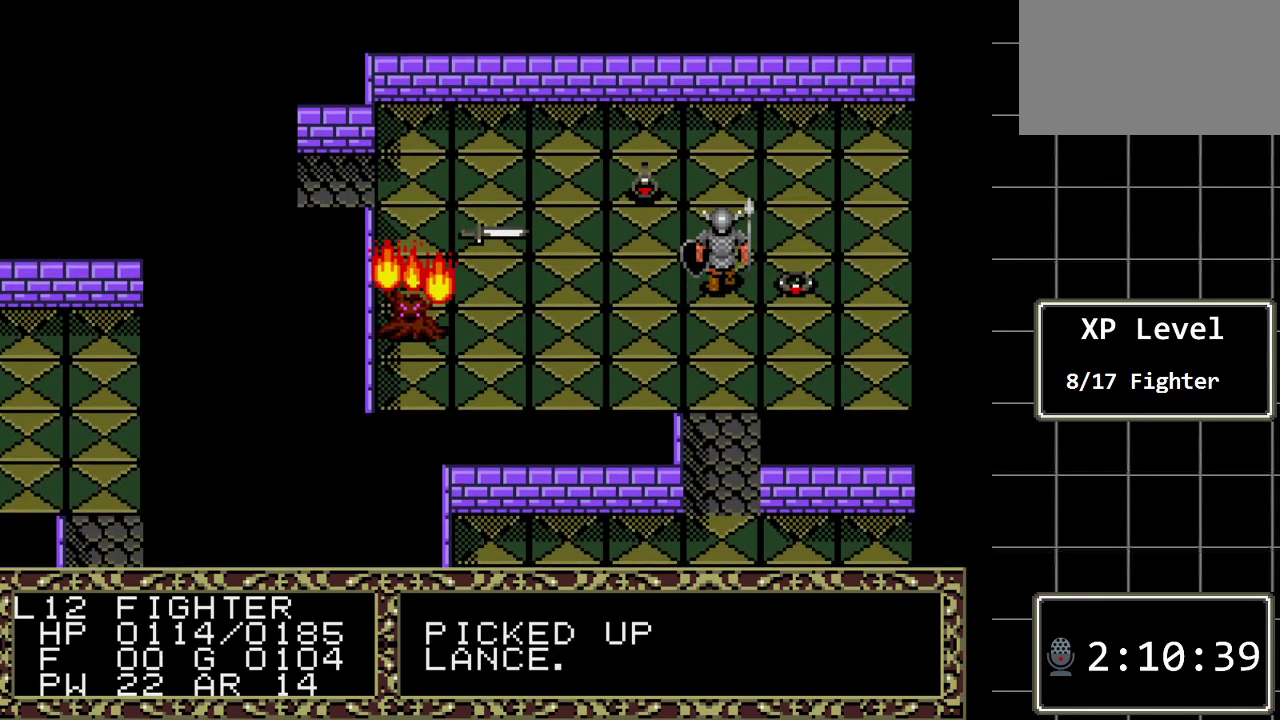
{"buttons": [], "events": [[183, "DPAD_RIGHT", "down"], [333, "DPAD_RIGHT", "up"]]}
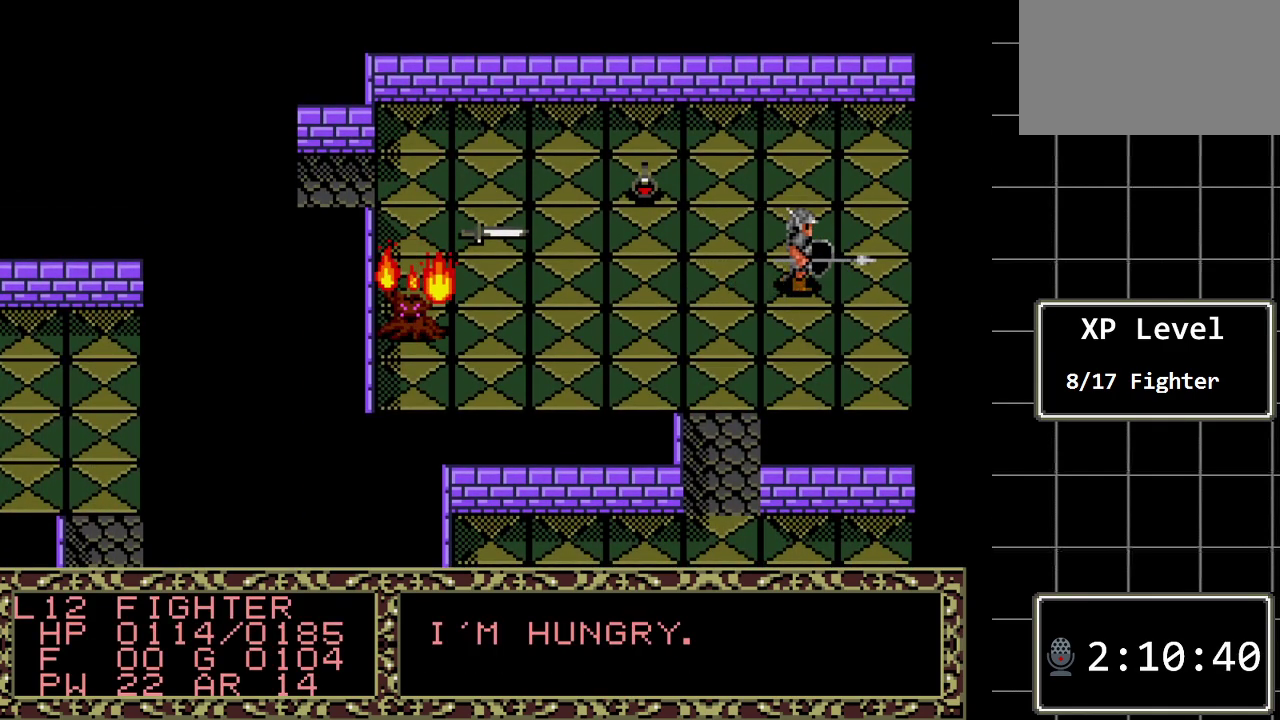
{"buttons": [], "events": []}
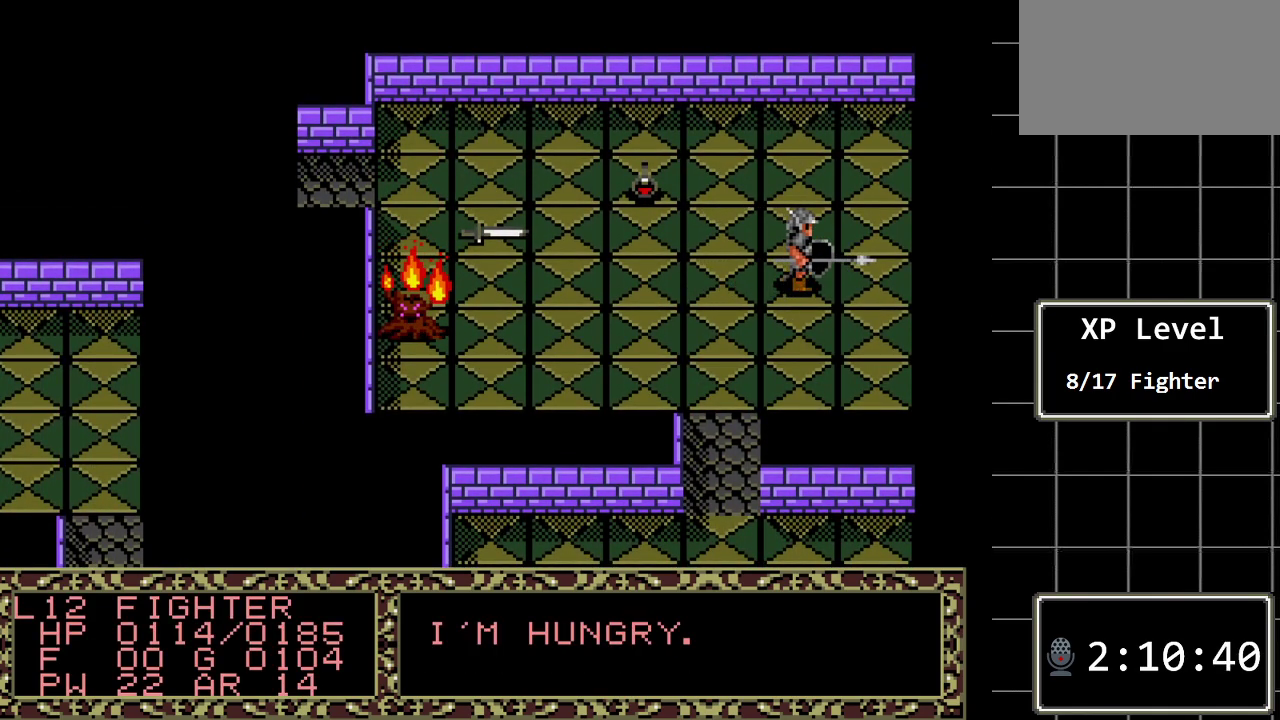
{"buttons": ["DPAD_UP"], "events": [[100, "A", "down"], [267, "A", "up"], [467, "DPAD_UP", "down"]]}
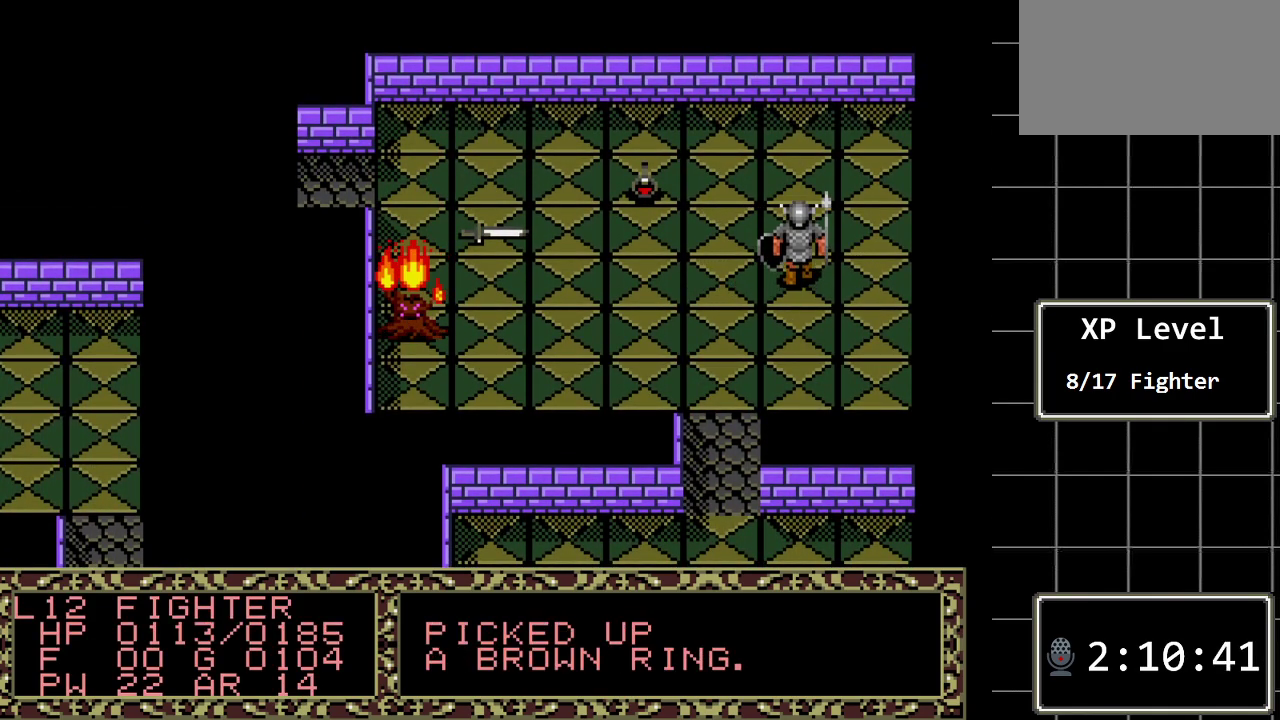
{"buttons": ["DPAD_LEFT"], "events": [[150, "DPAD_UP", "up"], [350, "DPAD_LEFT", "down"]]}
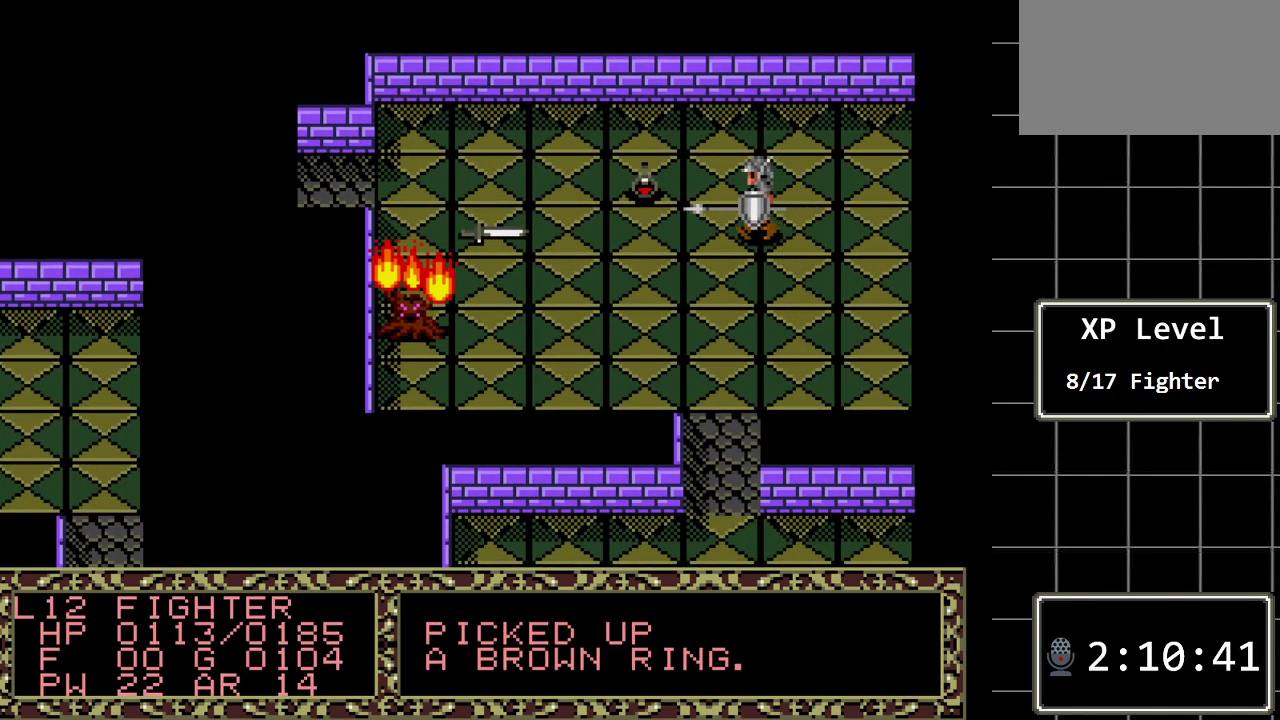
{"buttons": [], "events": [[133, "DPAD_LEFT", "up"], [233, "DPAD_UP", "down"], [383, "DPAD_UP", "up"]]}
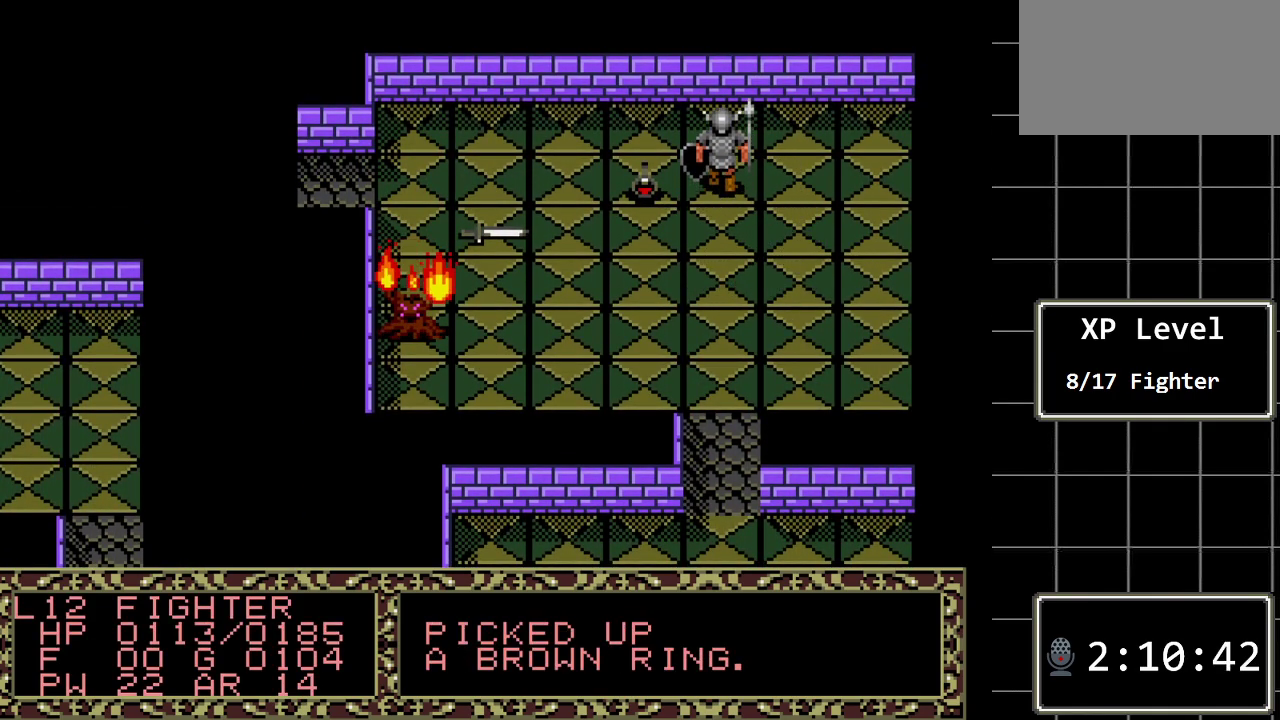
{"buttons": ["A"], "events": [[50, "DPAD_LEFT", "down"], [167, "DPAD_LEFT", "up"], [367, "A", "down"]]}
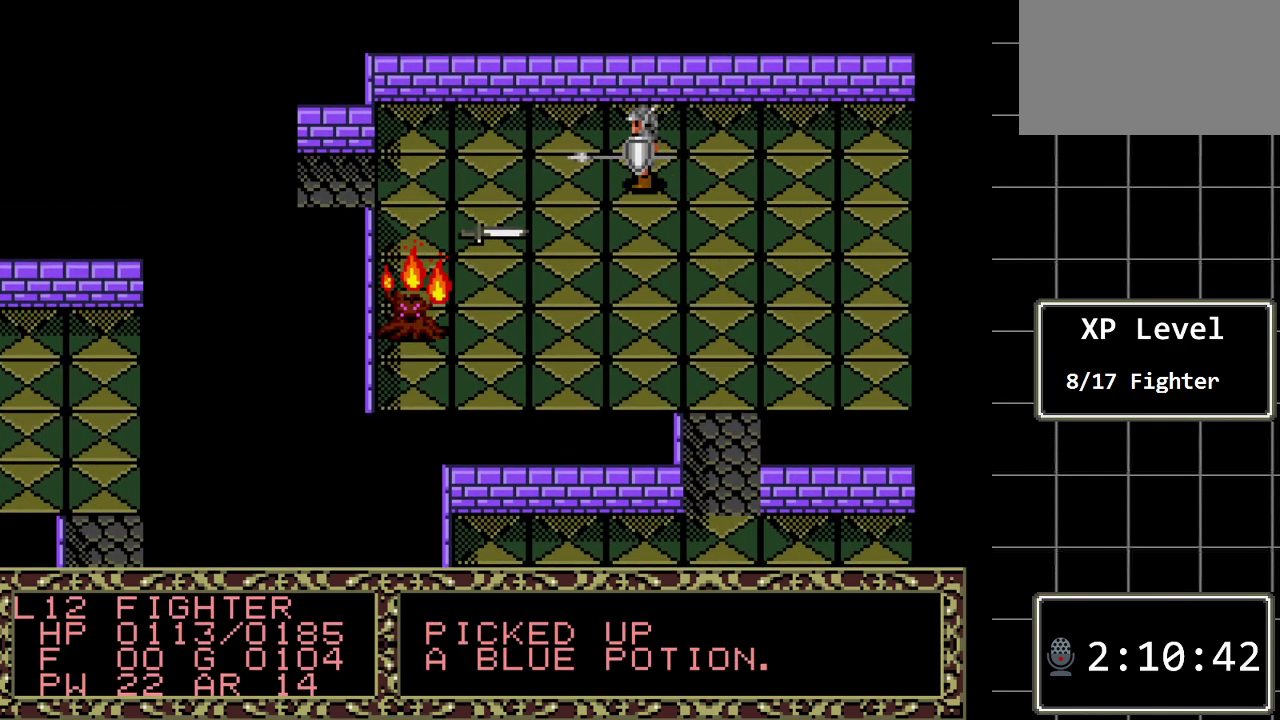
{"buttons": ["DPAD_DOWN"], "events": [[67, "A", "up"], [467, "DPAD_DOWN", "down"]]}
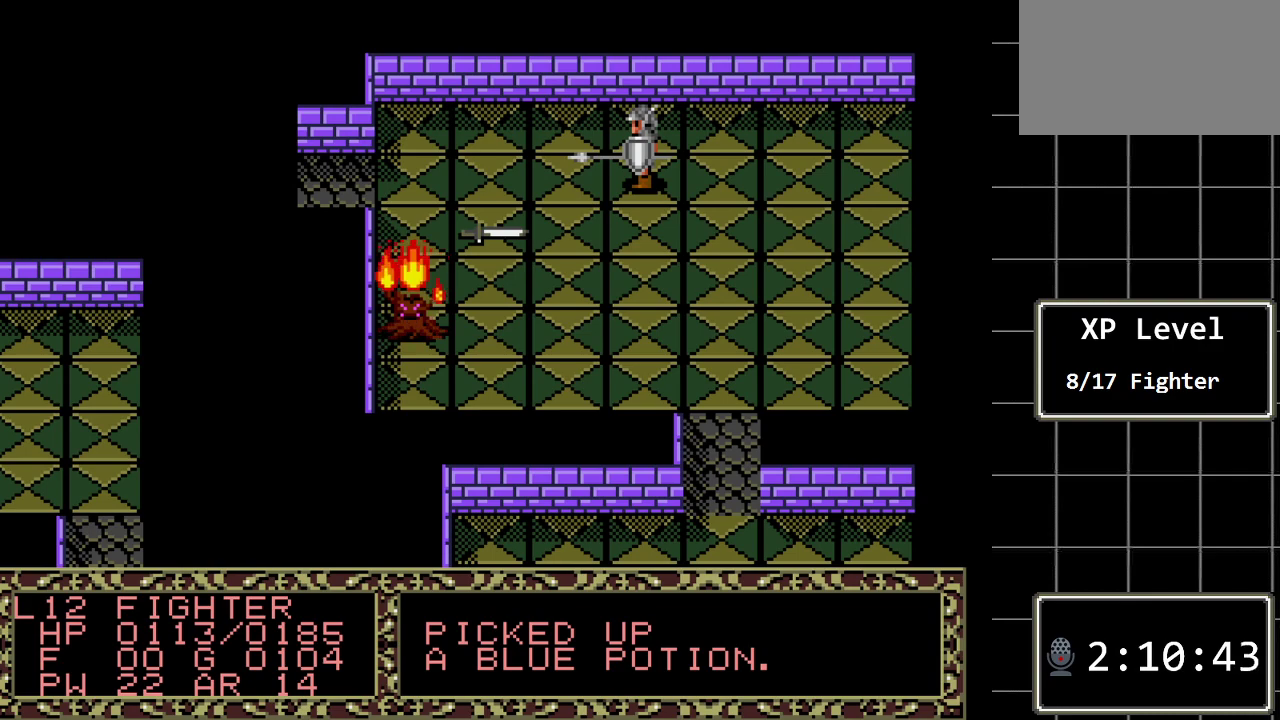
{"buttons": ["DPAD_LEFT"], "events": [[133, "DPAD_DOWN", "up"], [300, "DPAD_LEFT", "down"]]}
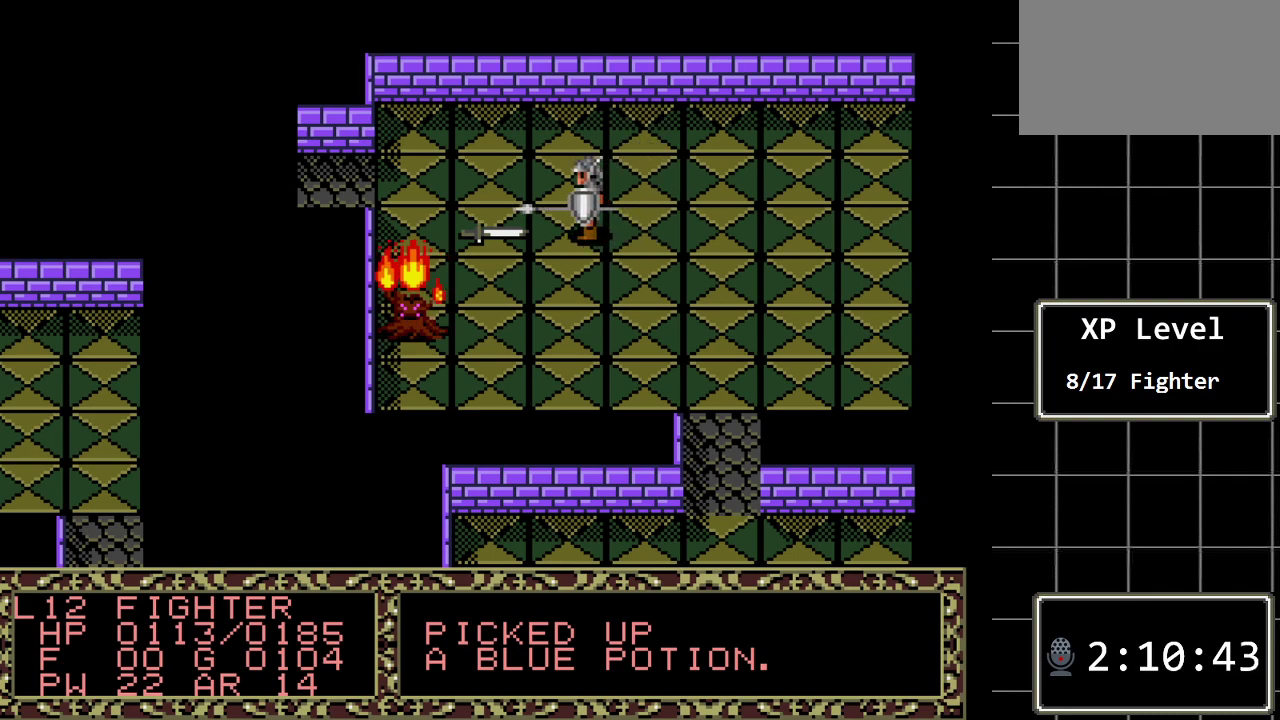
{"buttons": ["A"], "events": [[150, "DPAD_LEFT", "up"], [500, "A", "down"]]}
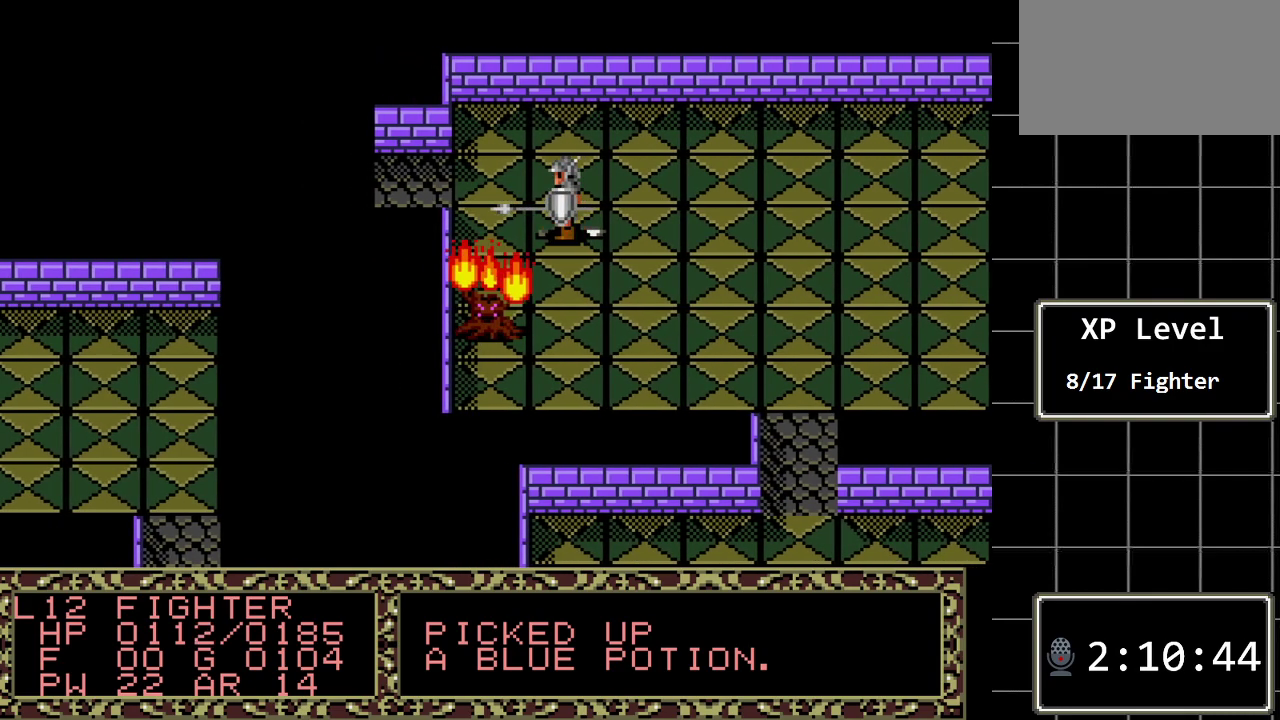
{"buttons": [], "events": [[167, "A", "up"]]}
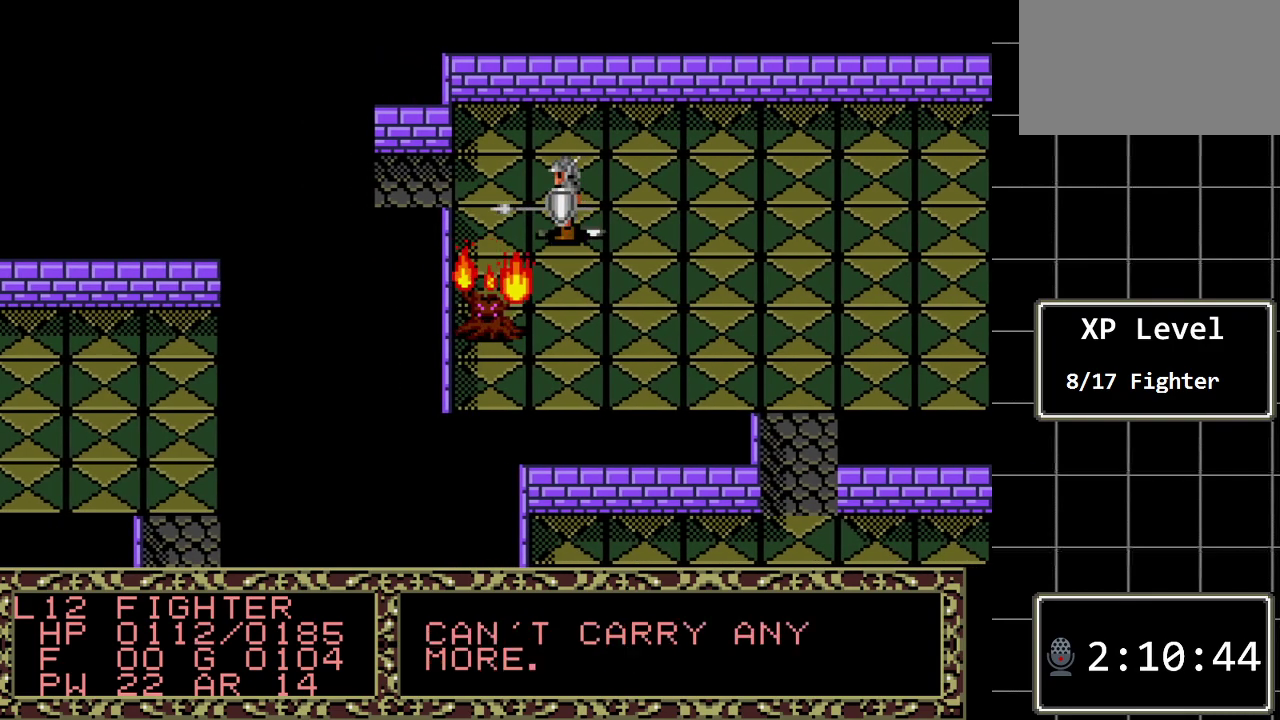
{"buttons": [], "events": [[200, "DPAD_RIGHT", "down"], [433, "DPAD_RIGHT", "up"]]}
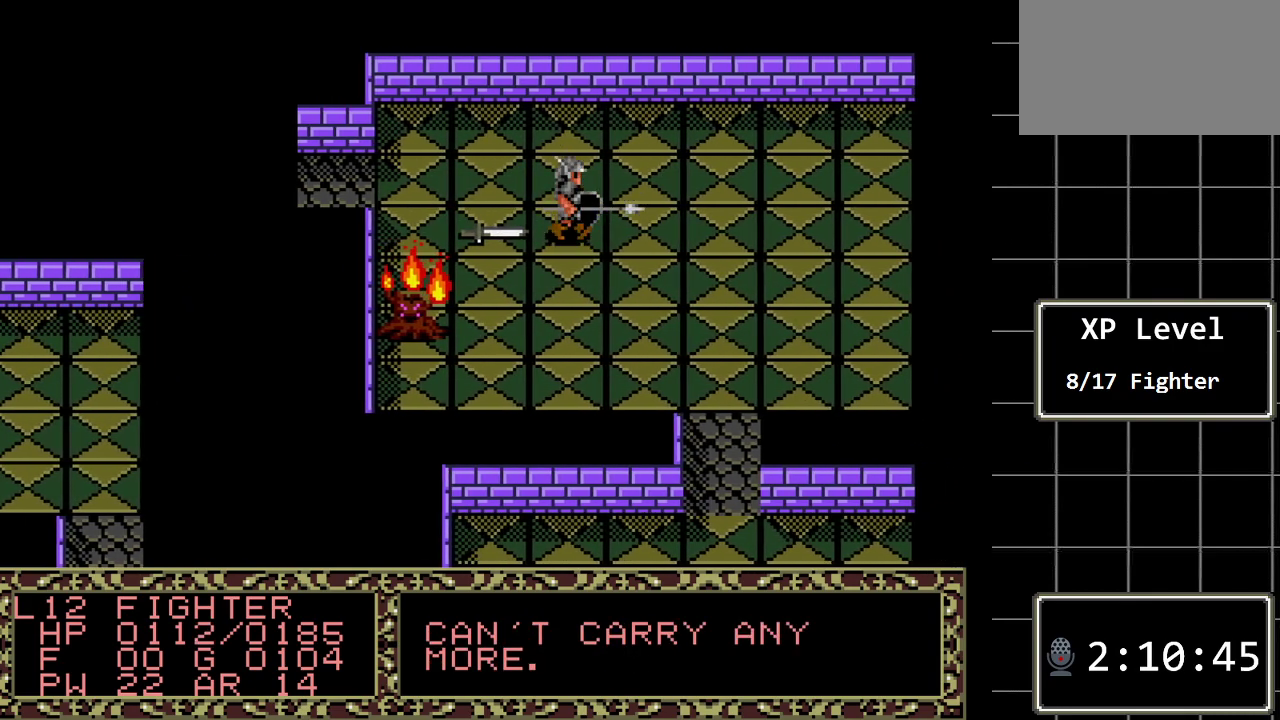
{"buttons": ["DPAD_UP"], "events": [[83, "DPAD_RIGHT", "down"], [317, "DPAD_RIGHT", "up"], [400, "DPAD_UP", "down"]]}
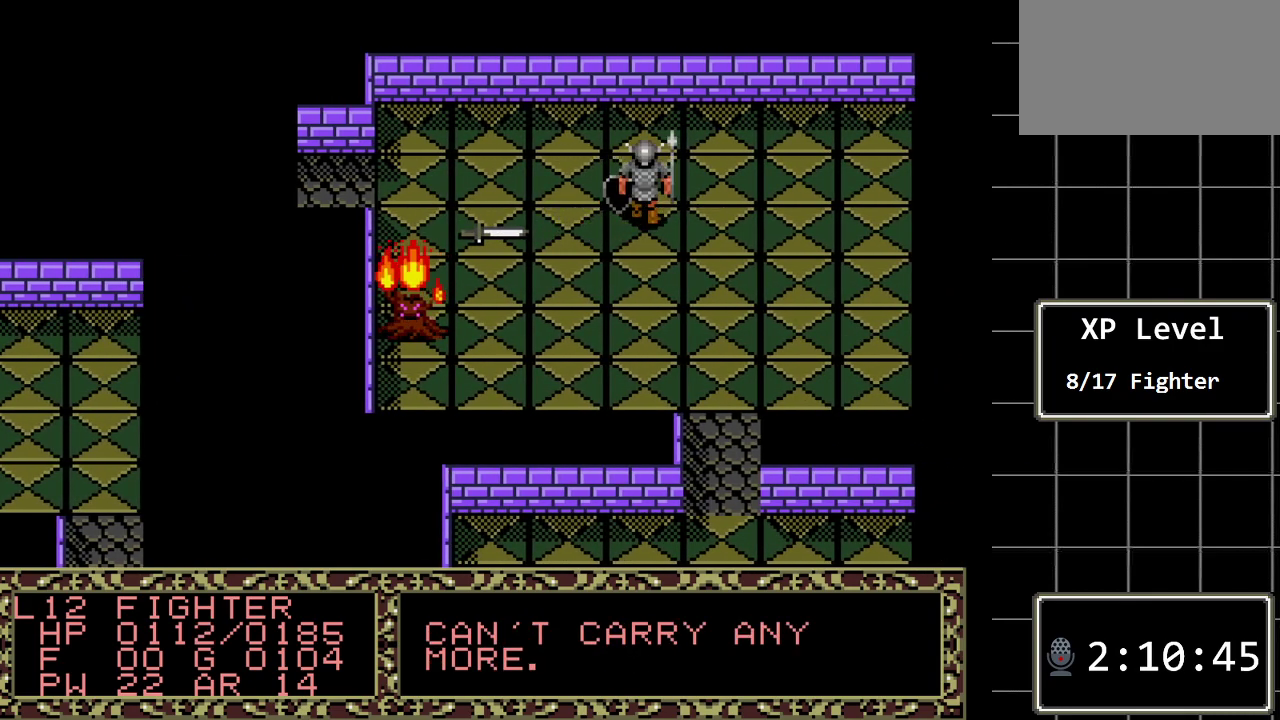
{"buttons": [], "events": [[350, "DPAD_UP", "up"]]}
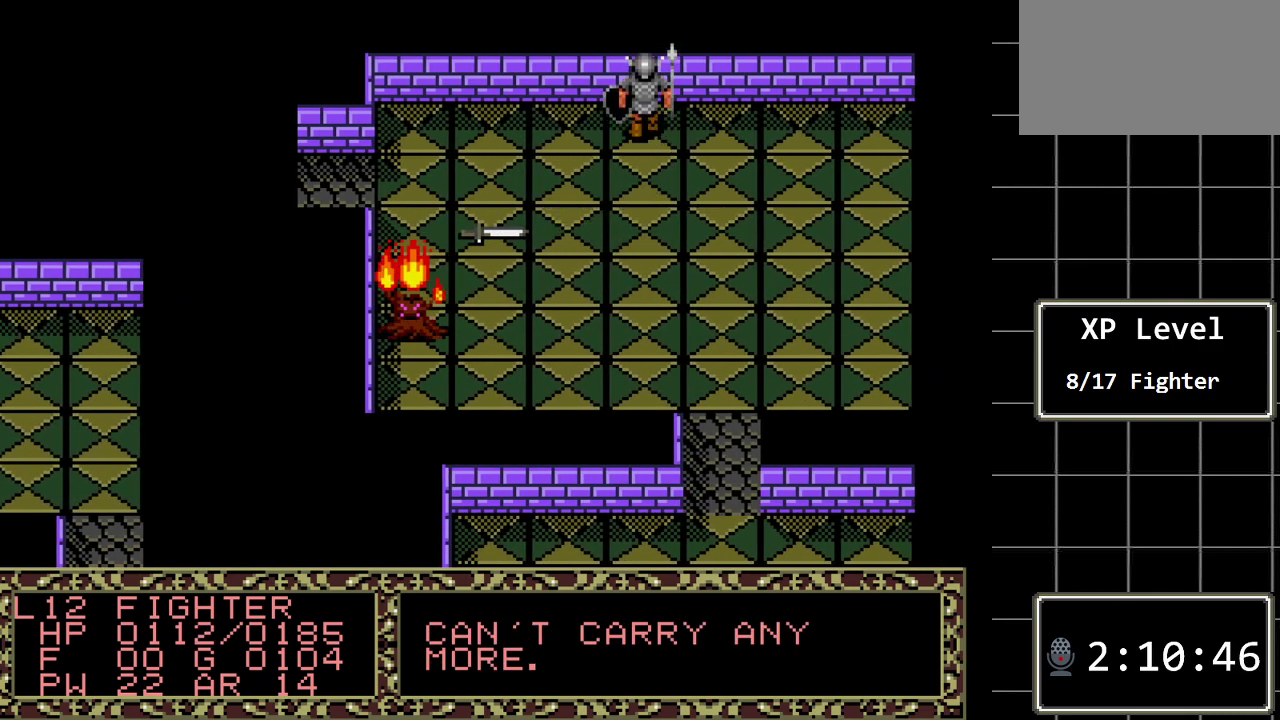
{"buttons": ["DPAD_LEFT"], "events": [[50, "C", "down"], [200, "C", "up"], [433, "DPAD_LEFT", "down"]]}
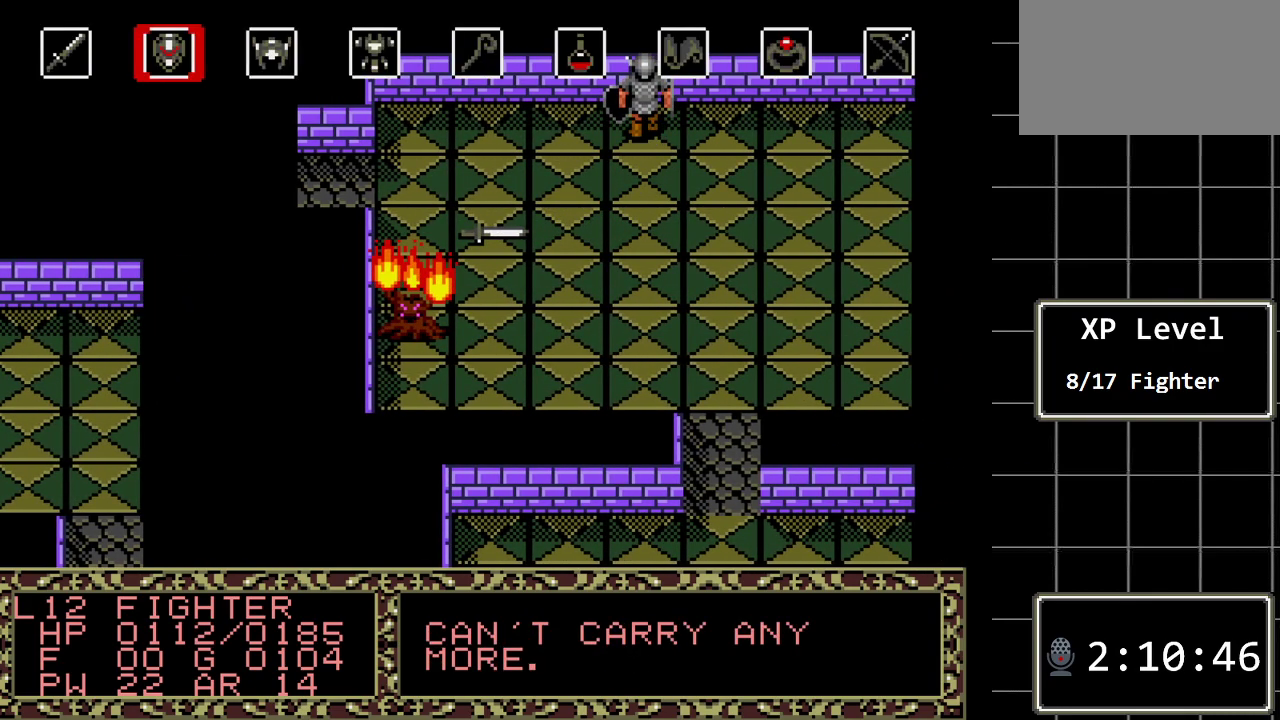
{"buttons": ["C"], "events": [[83, "DPAD_LEFT", "up"], [217, "DPAD_LEFT", "down"], [317, "DPAD_LEFT", "up"], [450, "C", "down"]]}
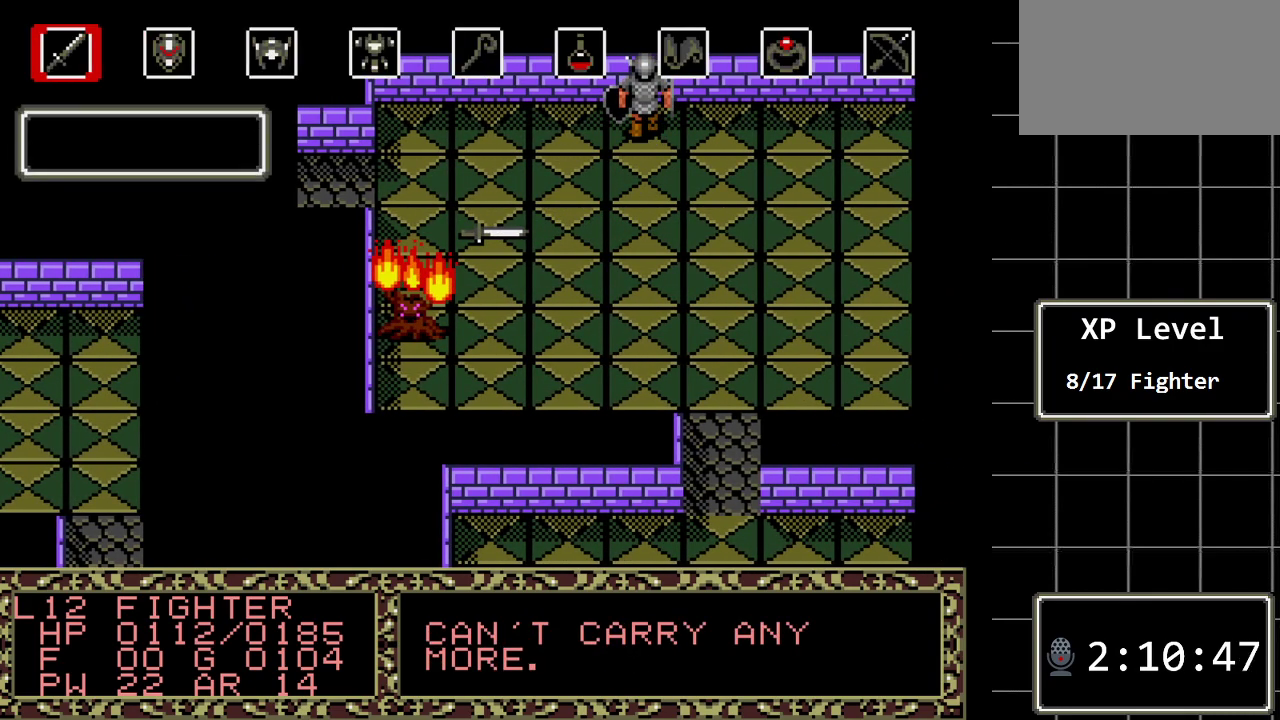
{"buttons": ["DPAD_DOWN"], "events": [[67, "C", "up"], [417, "DPAD_DOWN", "down"]]}